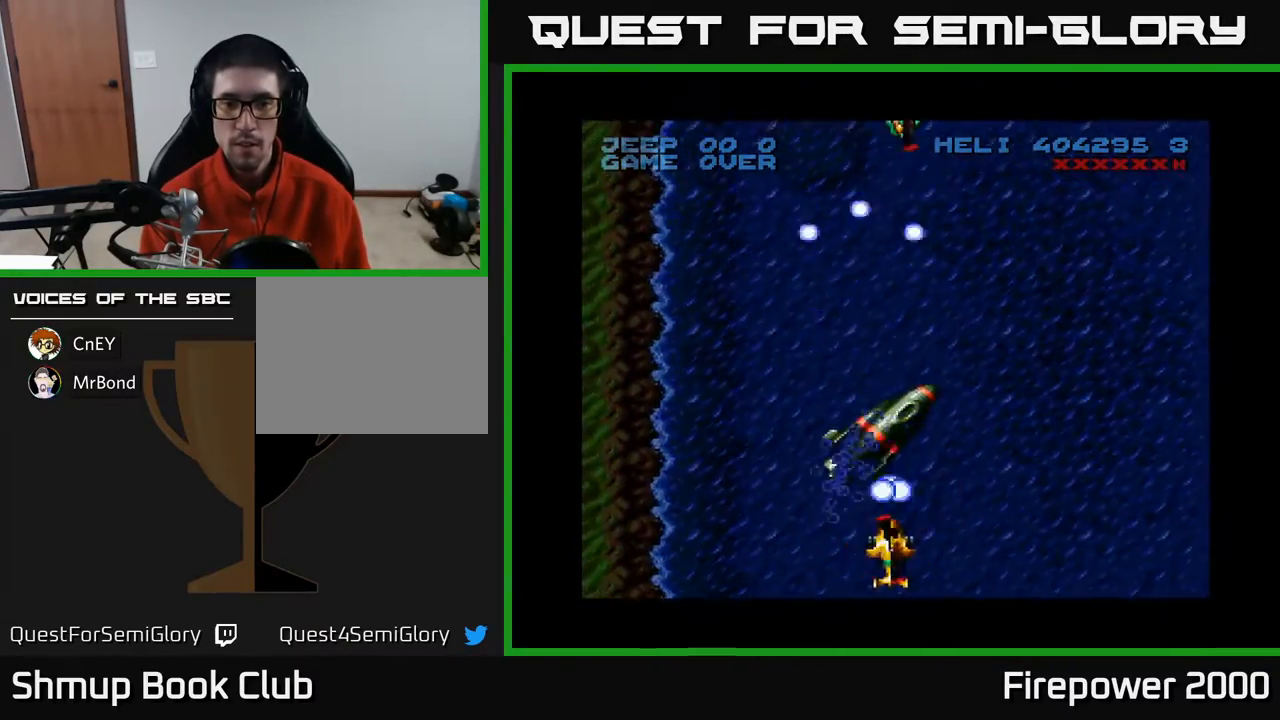
Gameplay with a controller (Xbox layout); each line is a JSON object with the inputs held at the frame after it. "events" lists button and stick changes between this image and that frame as [ms after this image, input, new state], when the widget could be followed in between. Not read: left_stick right_stick.
{"buttons": ["A"], "events": [[267, "DPAD_RIGHT", "down"], [300, "DPAD_RIGHT", "up"]]}
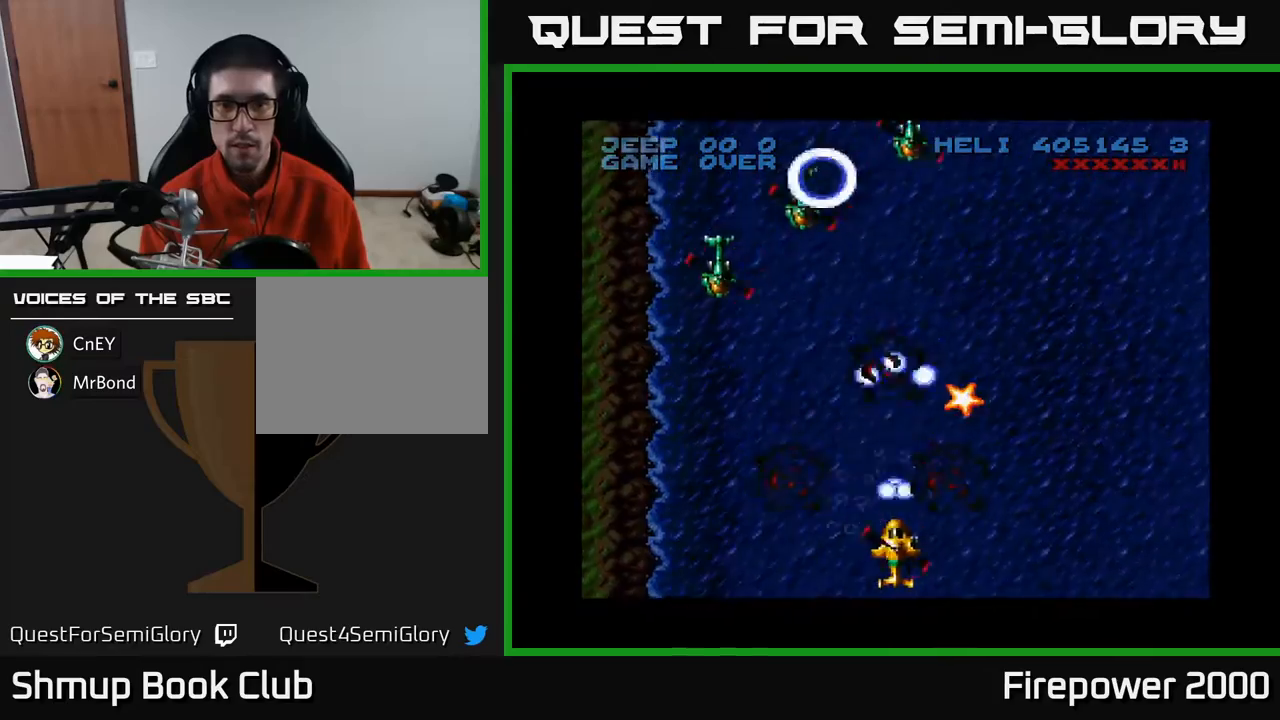
{"buttons": ["A", "DPAD_LEFT"], "events": [[50, "DPAD_LEFT", "down"]]}
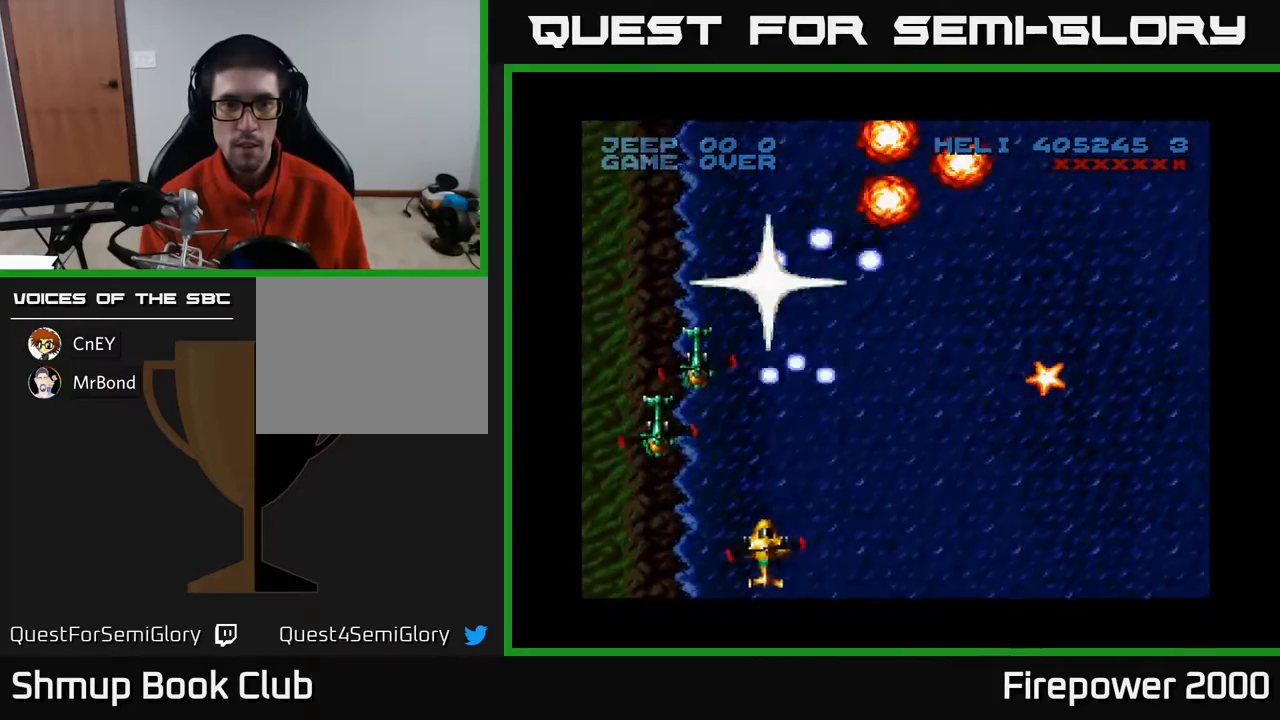
{"buttons": ["A", "DPAD_UP", "DPAD_RIGHT"], "events": [[33, "DPAD_DOWN", "down"], [100, "DPAD_LEFT", "up"], [183, "DPAD_DOWN", "up"], [200, "DPAD_RIGHT", "down"], [267, "DPAD_UP", "down"]]}
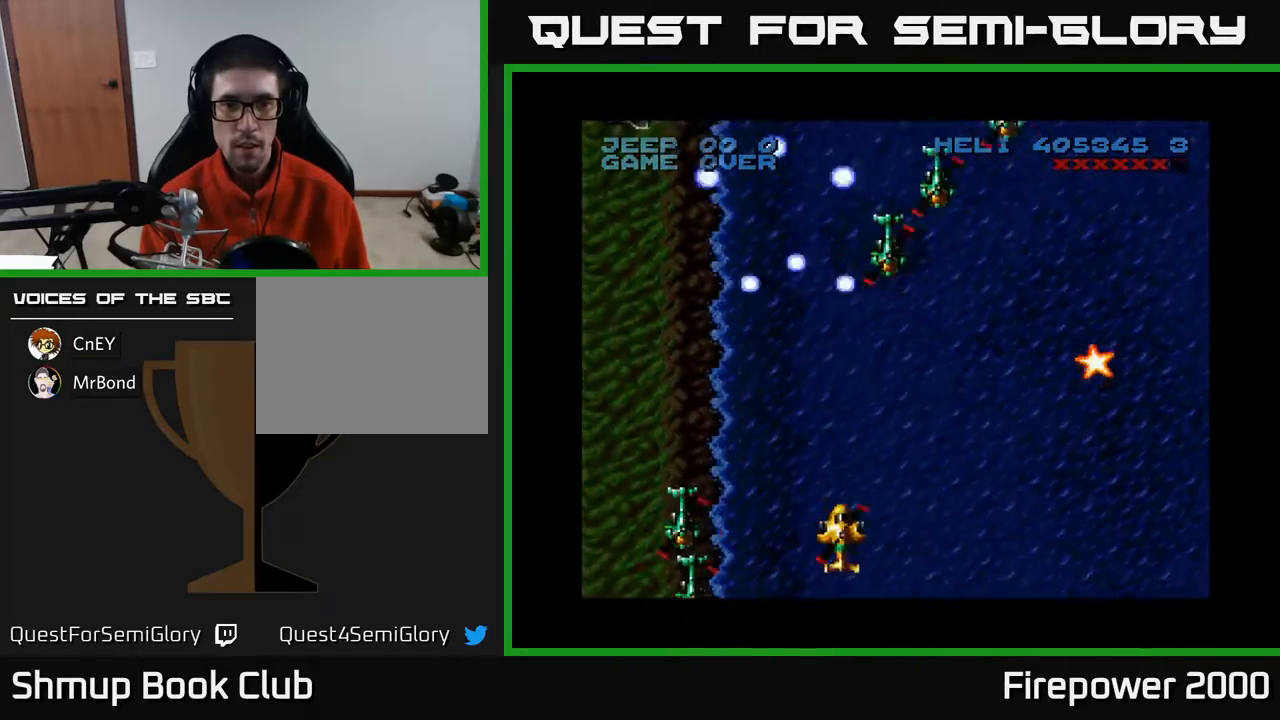
{"buttons": ["A"], "events": [[233, "DPAD_RIGHT", "up"], [333, "DPAD_UP", "up"]]}
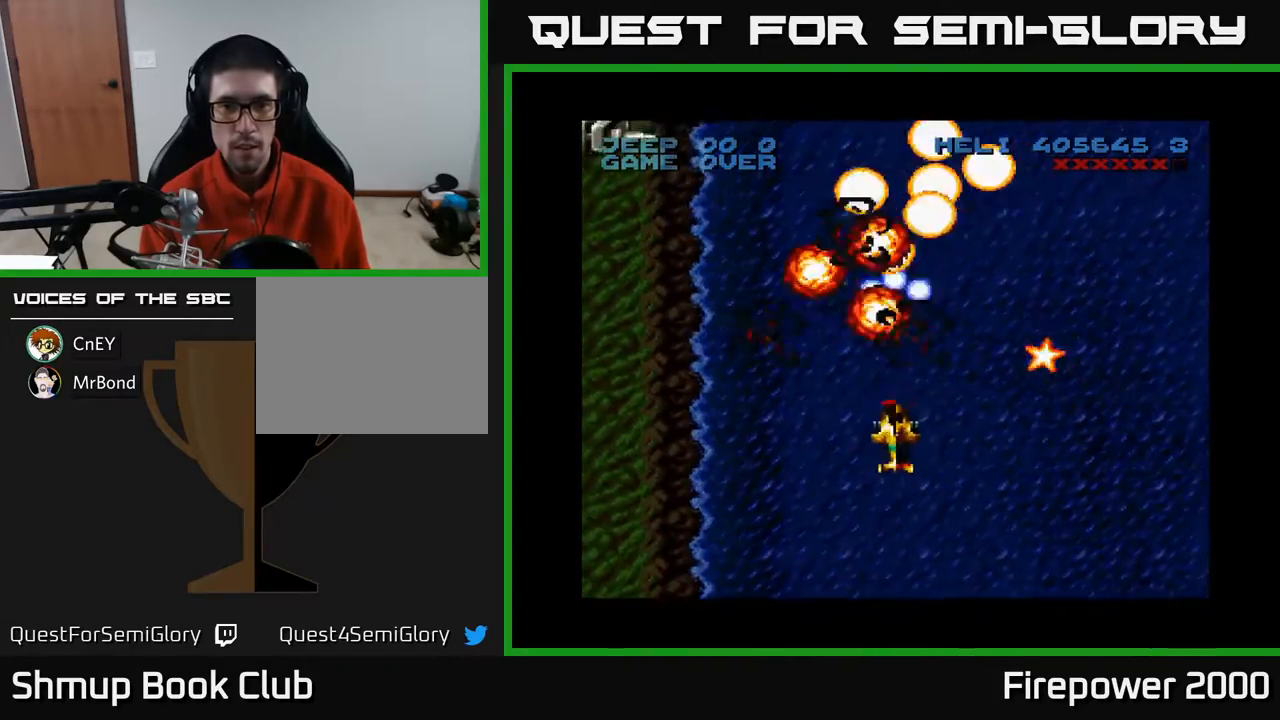
{"buttons": ["A", "DPAD_DOWN"], "events": [[33, "DPAD_UP", "down"], [50, "DPAD_RIGHT", "down"], [333, "DPAD_UP", "up"], [383, "DPAD_DOWN", "down"], [400, "DPAD_RIGHT", "up"]]}
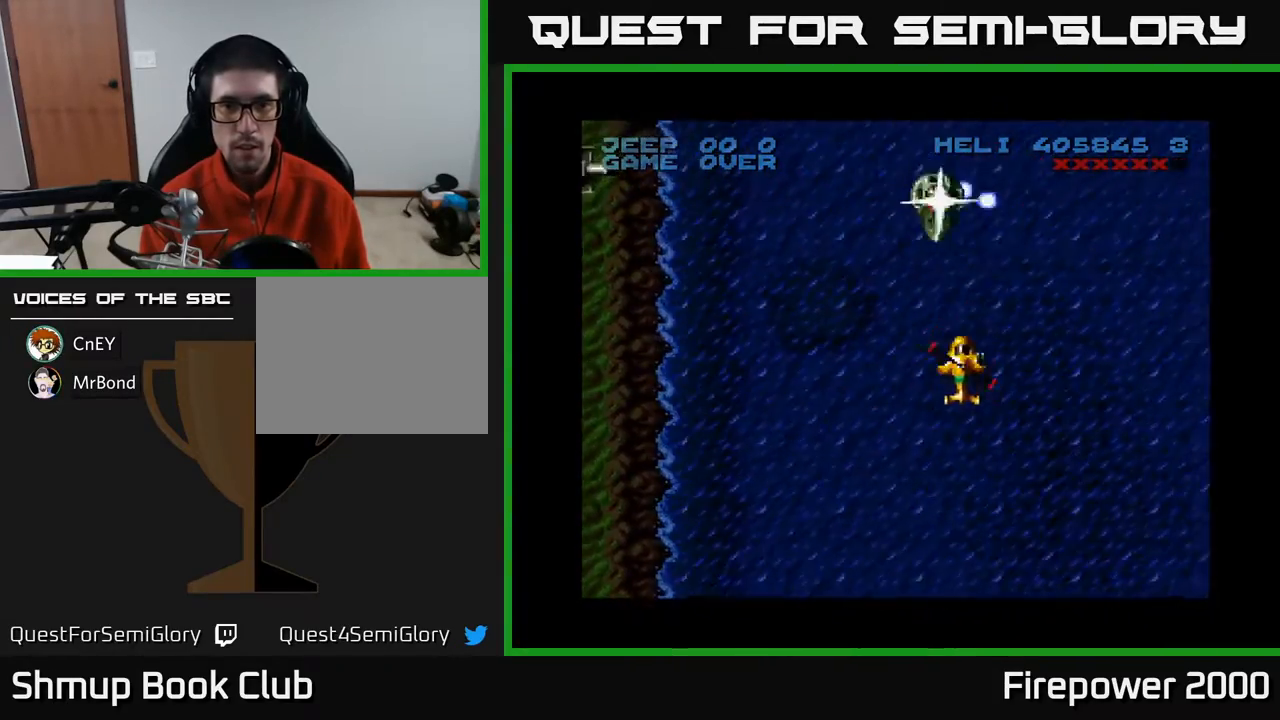
{"buttons": ["A", "DPAD_RIGHT"], "events": [[300, "DPAD_LEFT", "down"], [317, "DPAD_DOWN", "up"], [367, "DPAD_UP", "down"], [400, "DPAD_LEFT", "up"], [450, "DPAD_RIGHT", "down"], [467, "DPAD_UP", "up"]]}
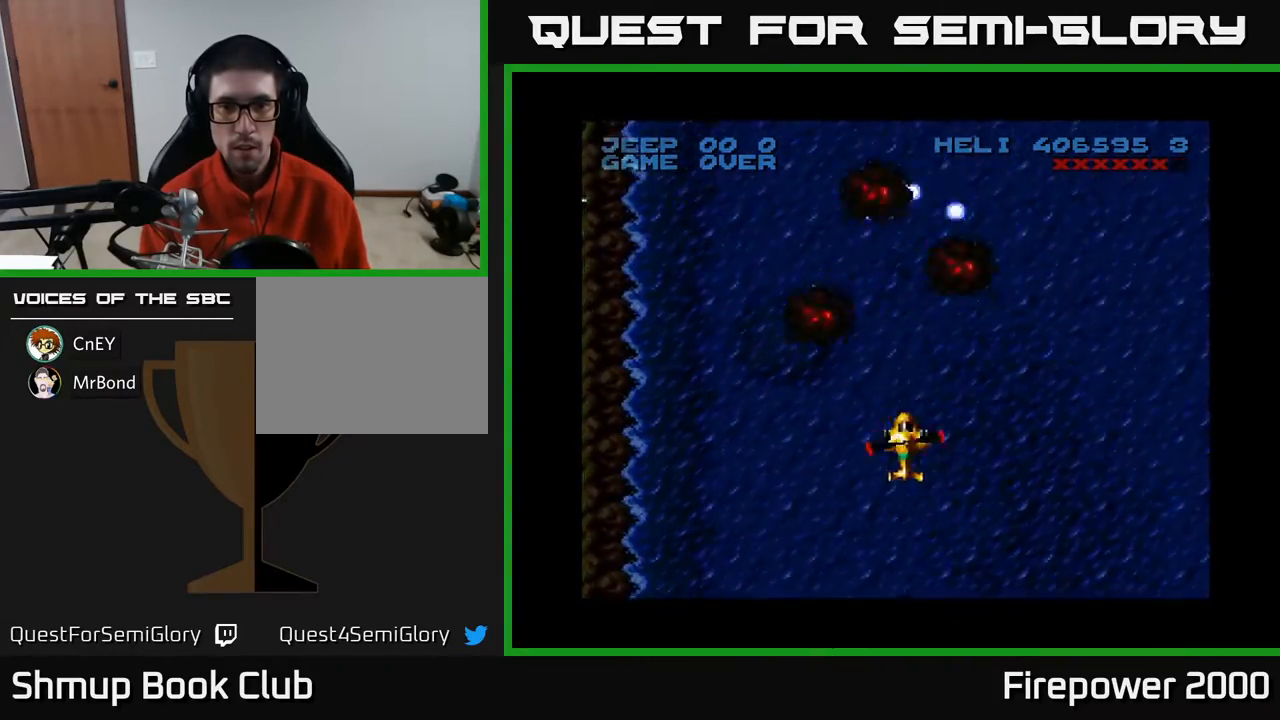
{"buttons": ["A", "DPAD_RIGHT"], "events": [[67, "DPAD_DOWN", "down"], [283, "DPAD_DOWN", "up"]]}
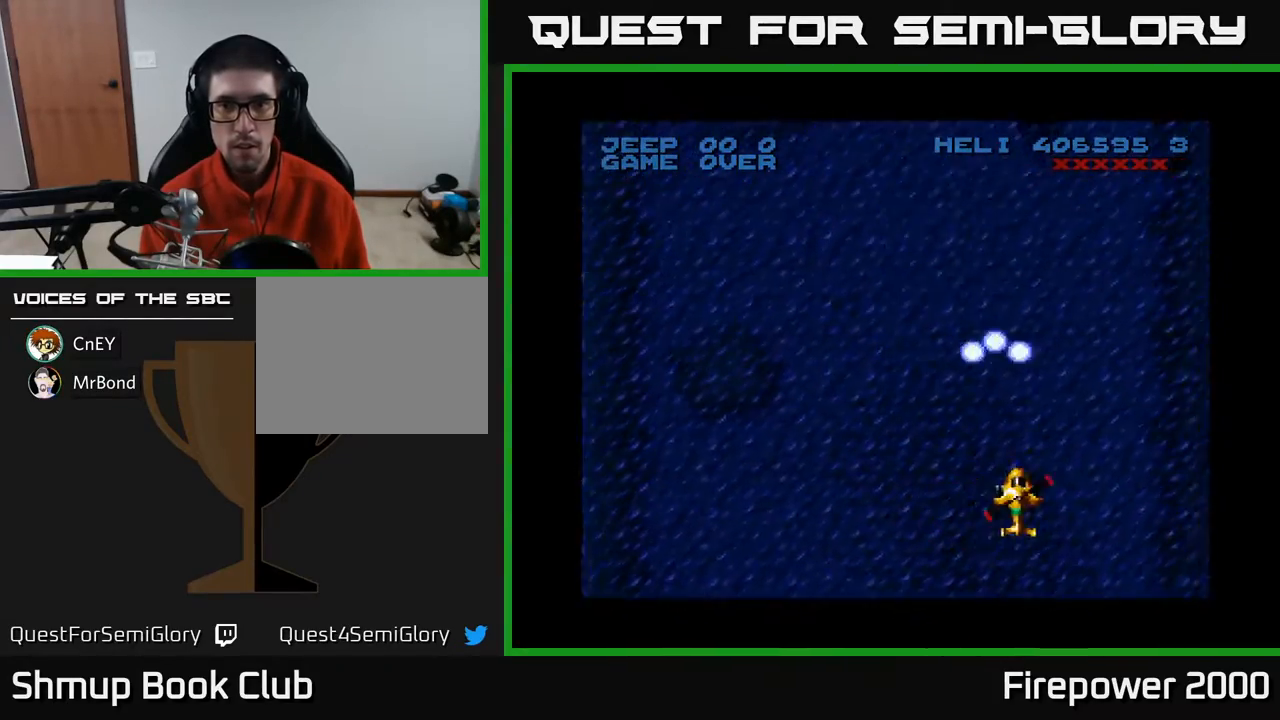
{"buttons": ["A", "DPAD_DOWN", "DPAD_LEFT"], "events": [[333, "DPAD_DOWN", "down"], [333, "DPAD_RIGHT", "up"], [500, "DPAD_LEFT", "down"]]}
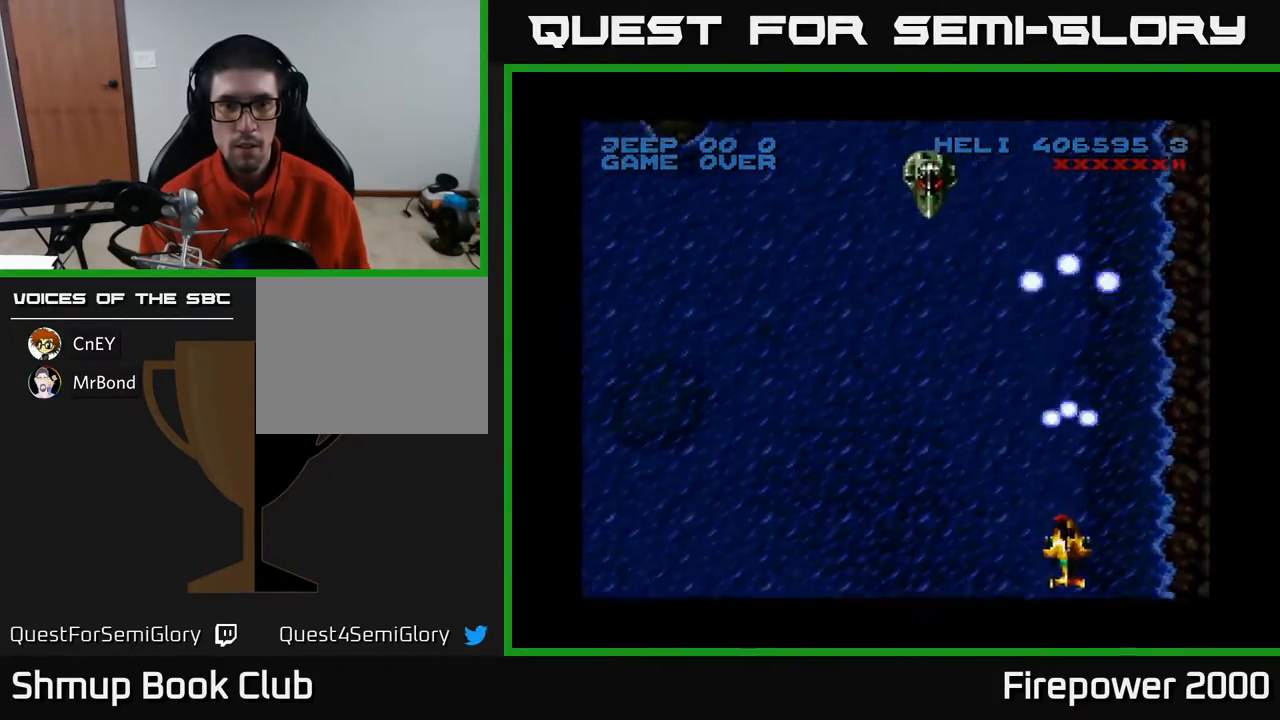
{"buttons": ["A", "DPAD_UP", "DPAD_LEFT"], "events": [[67, "DPAD_DOWN", "up"], [367, "DPAD_UP", "down"]]}
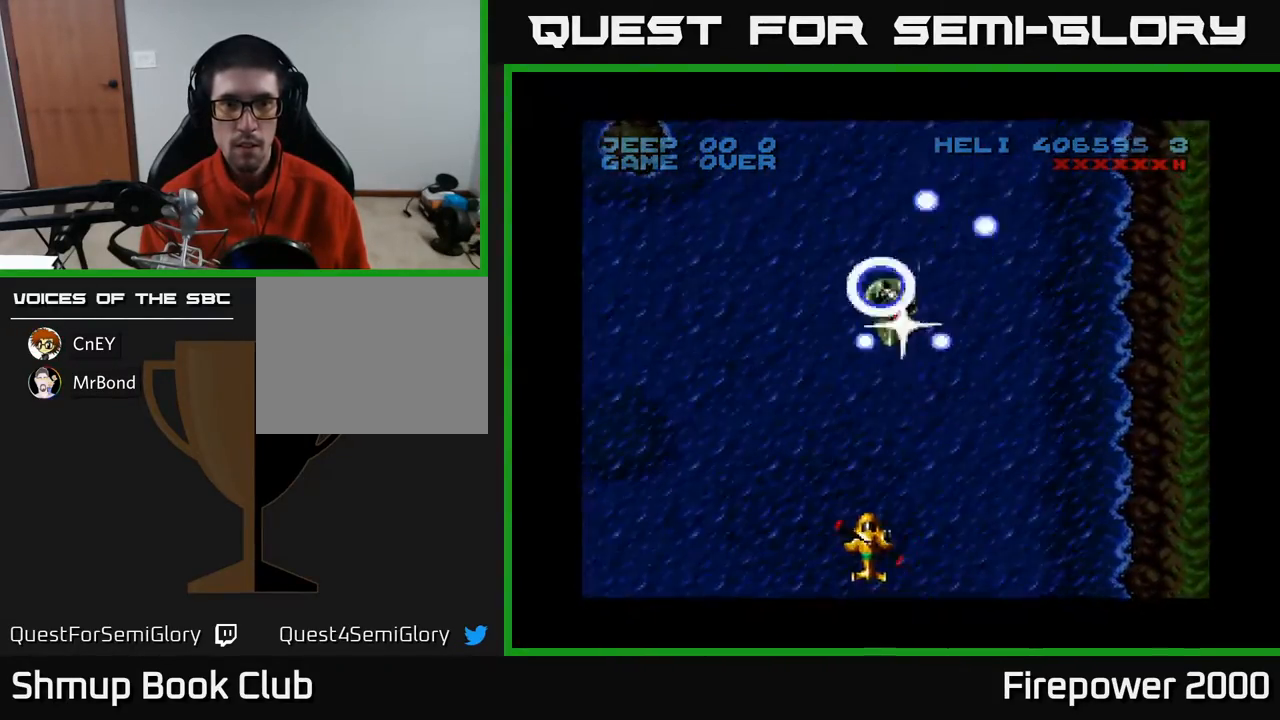
{"buttons": ["A", "DPAD_LEFT"], "events": [[33, "DPAD_LEFT", "up"], [83, "DPAD_UP", "up"], [183, "DPAD_LEFT", "down"], [367, "DPAD_DOWN", "down"], [367, "DPAD_LEFT", "up"], [467, "DPAD_DOWN", "up"], [467, "DPAD_LEFT", "down"]]}
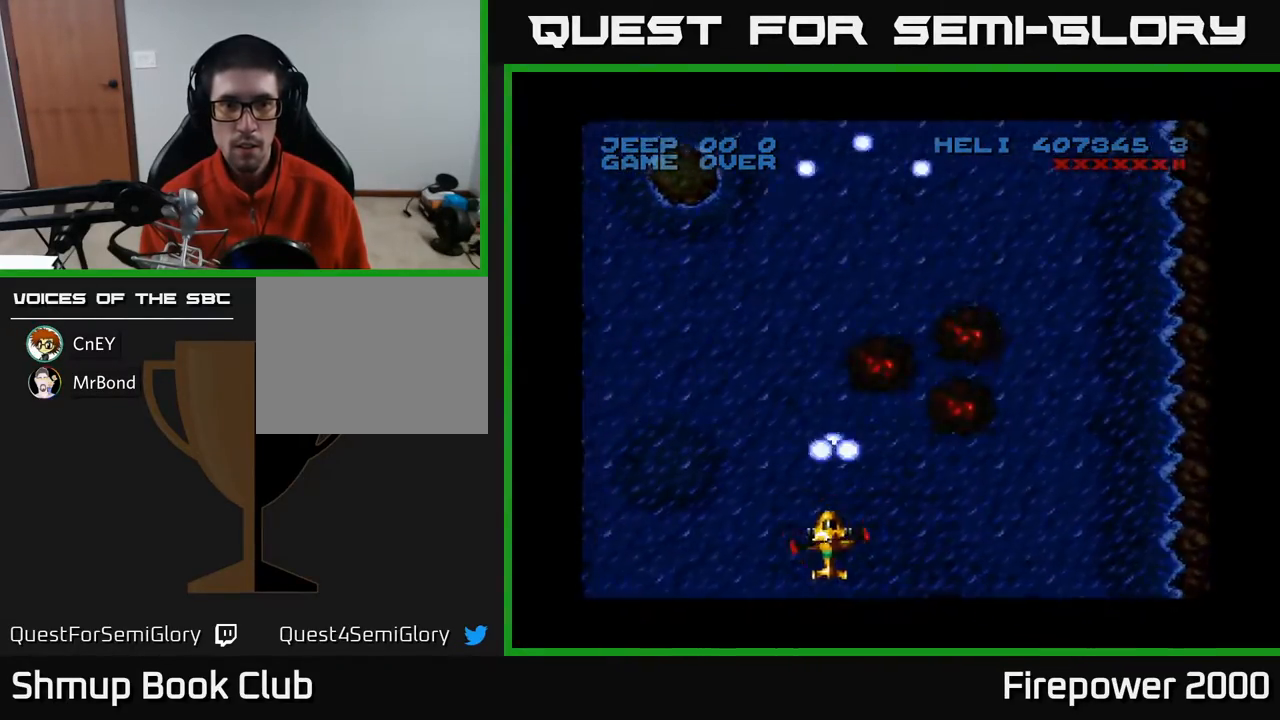
{"buttons": ["A", "DPAD_UP"], "events": [[233, "DPAD_UP", "down"], [400, "DPAD_LEFT", "up"]]}
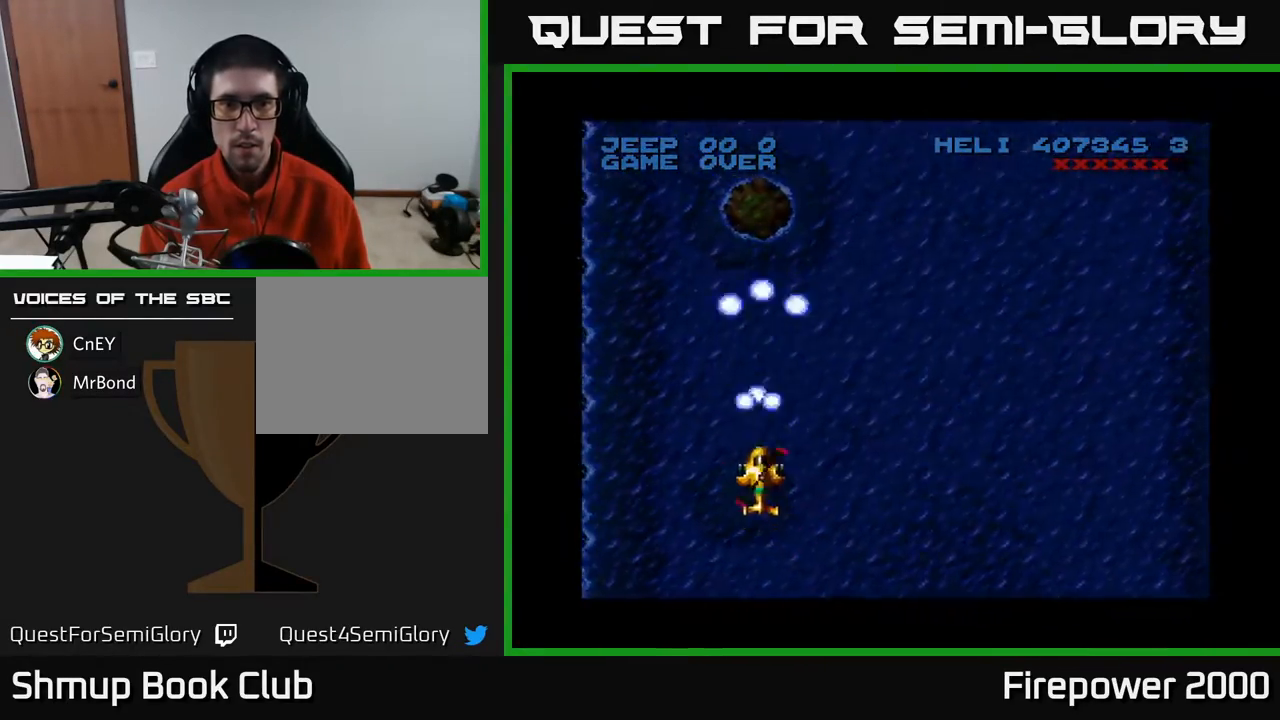
{"buttons": ["A", "DPAD_UP"], "events": []}
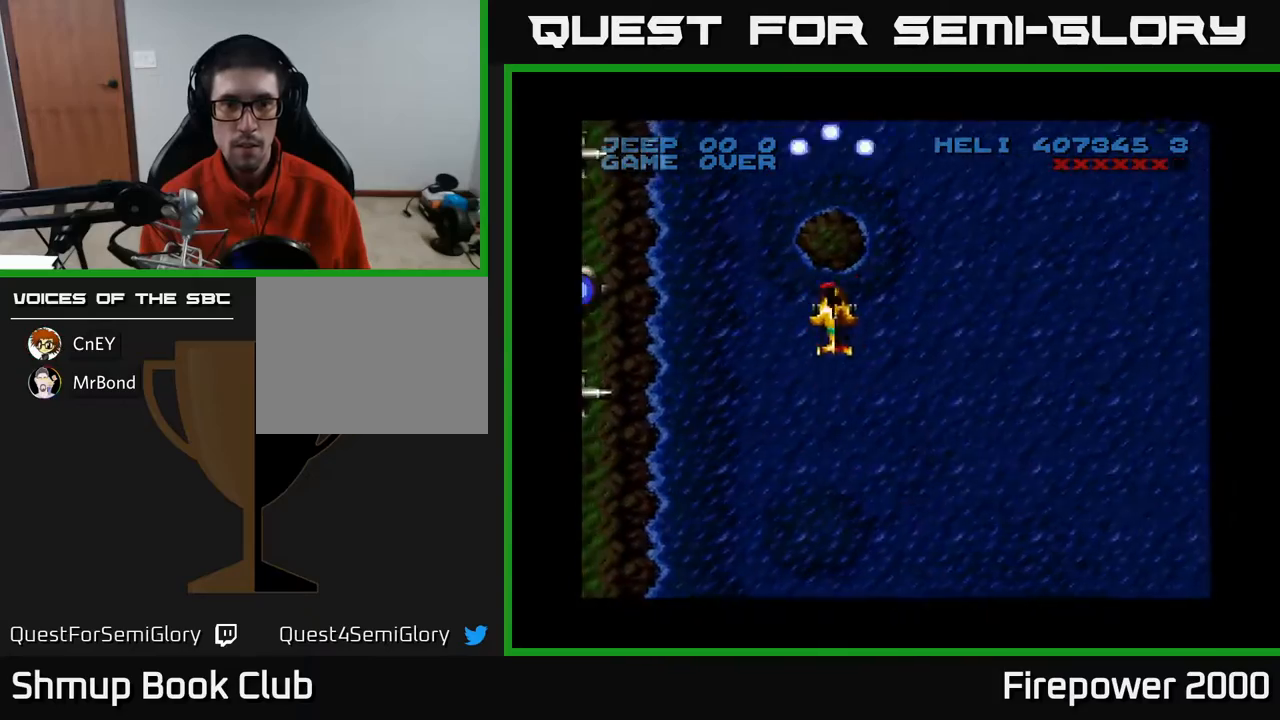
{"buttons": ["A", "DPAD_DOWN", "DPAD_LEFT"], "events": [[33, "DPAD_UP", "up"], [67, "DPAD_DOWN", "down"], [267, "DPAD_LEFT", "down"]]}
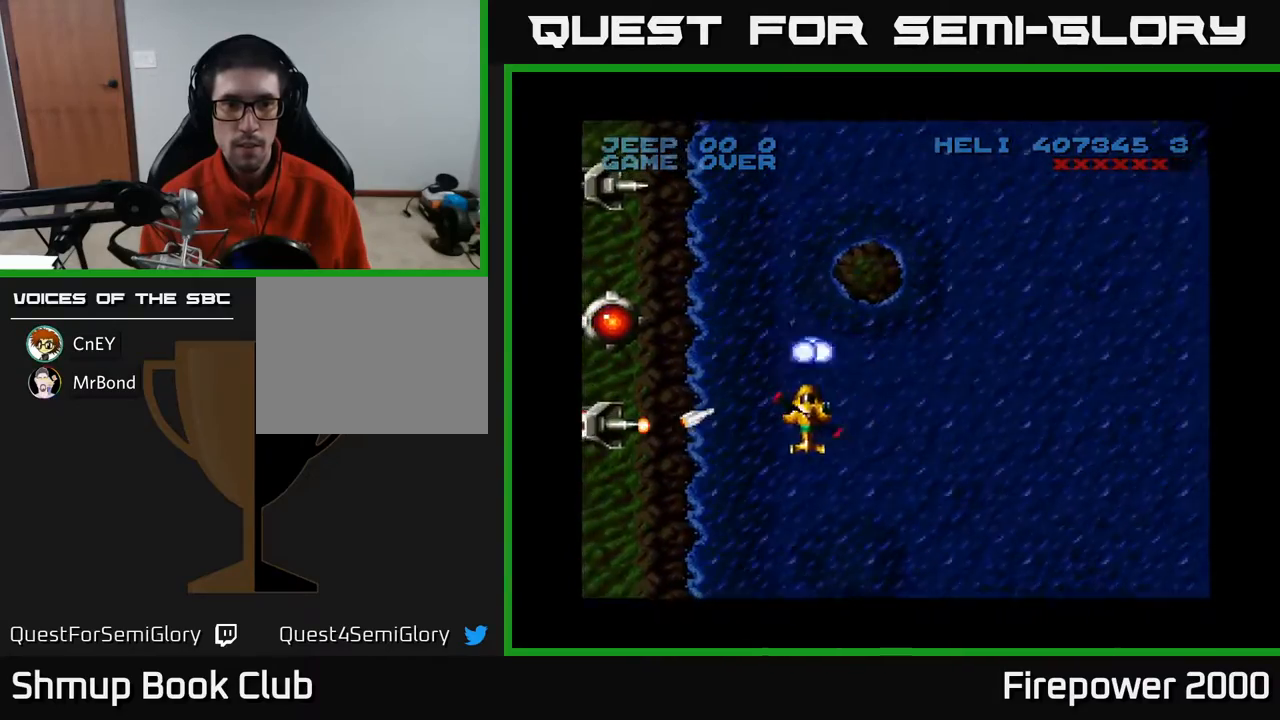
{"buttons": ["A", "DPAD_LEFT"], "events": [[467, "DPAD_DOWN", "up"]]}
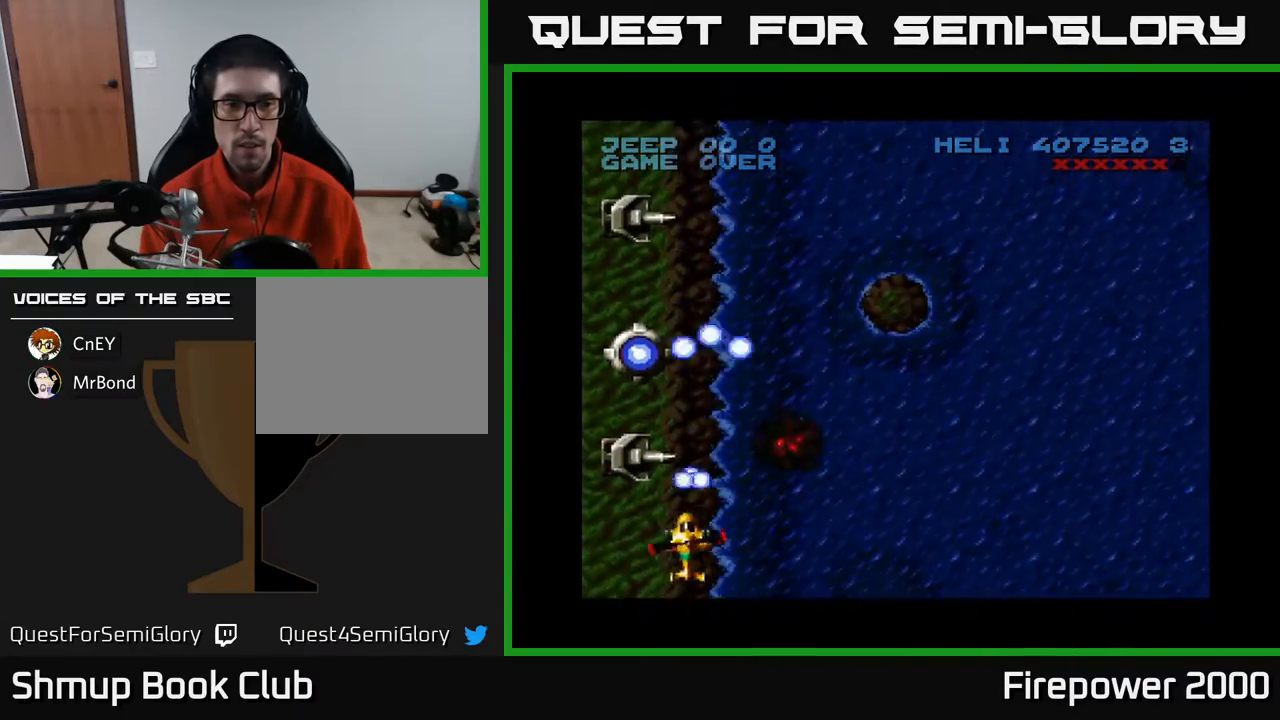
{"buttons": ["A"], "events": [[83, "DPAD_LEFT", "up"]]}
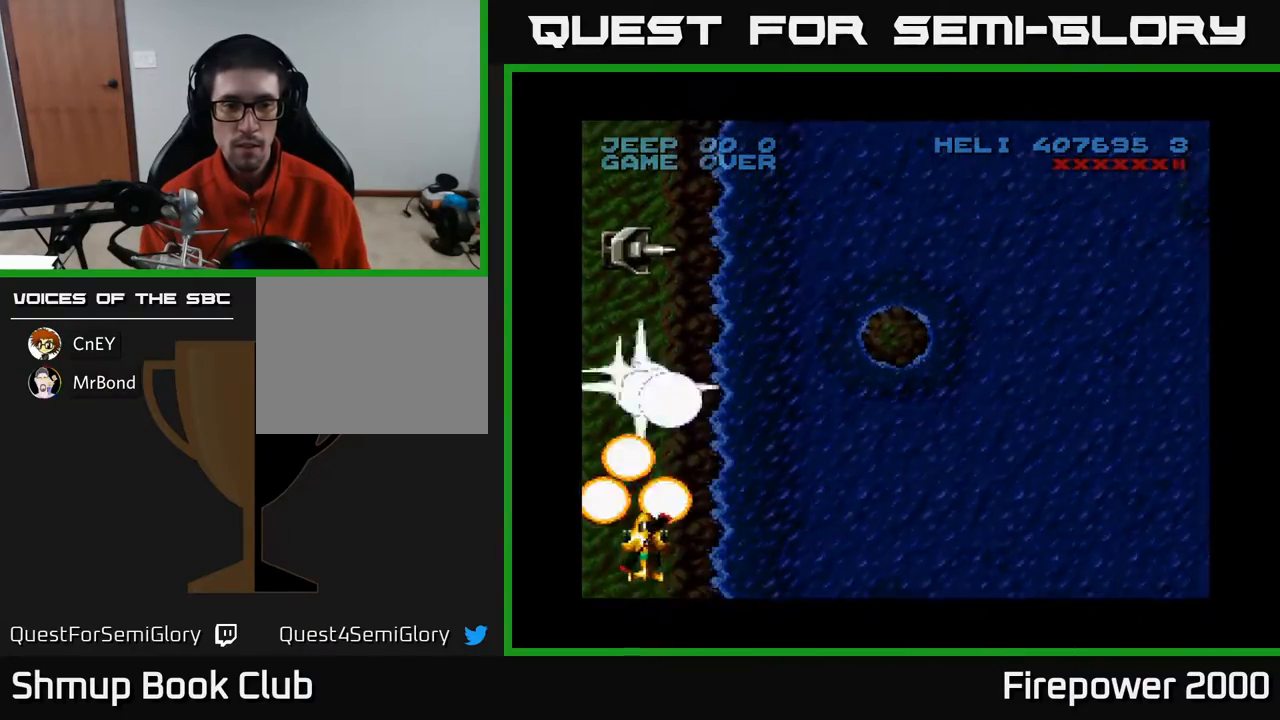
{"buttons": ["DPAD_UP", "DPAD_RIGHT"], "events": [[150, "DPAD_UP", "down"], [283, "A", "up"], [450, "DPAD_RIGHT", "down"]]}
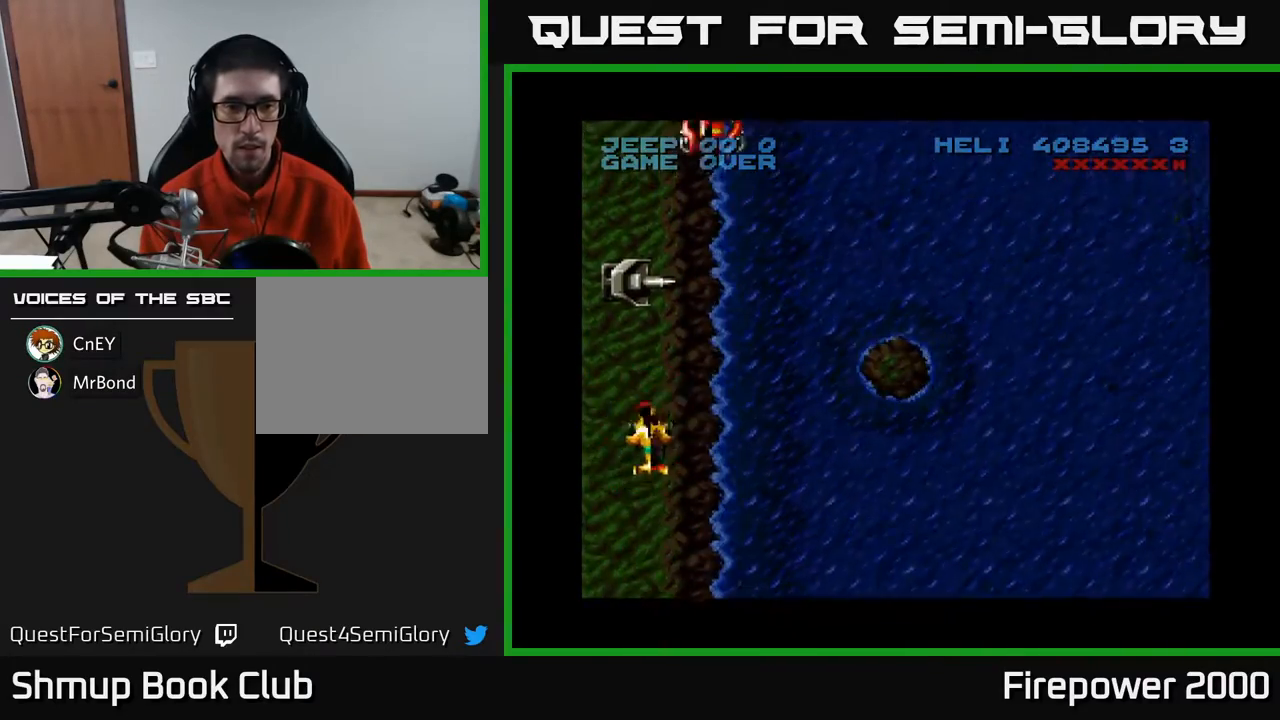
{"buttons": ["A", "DPAD_DOWN", "DPAD_RIGHT"]}
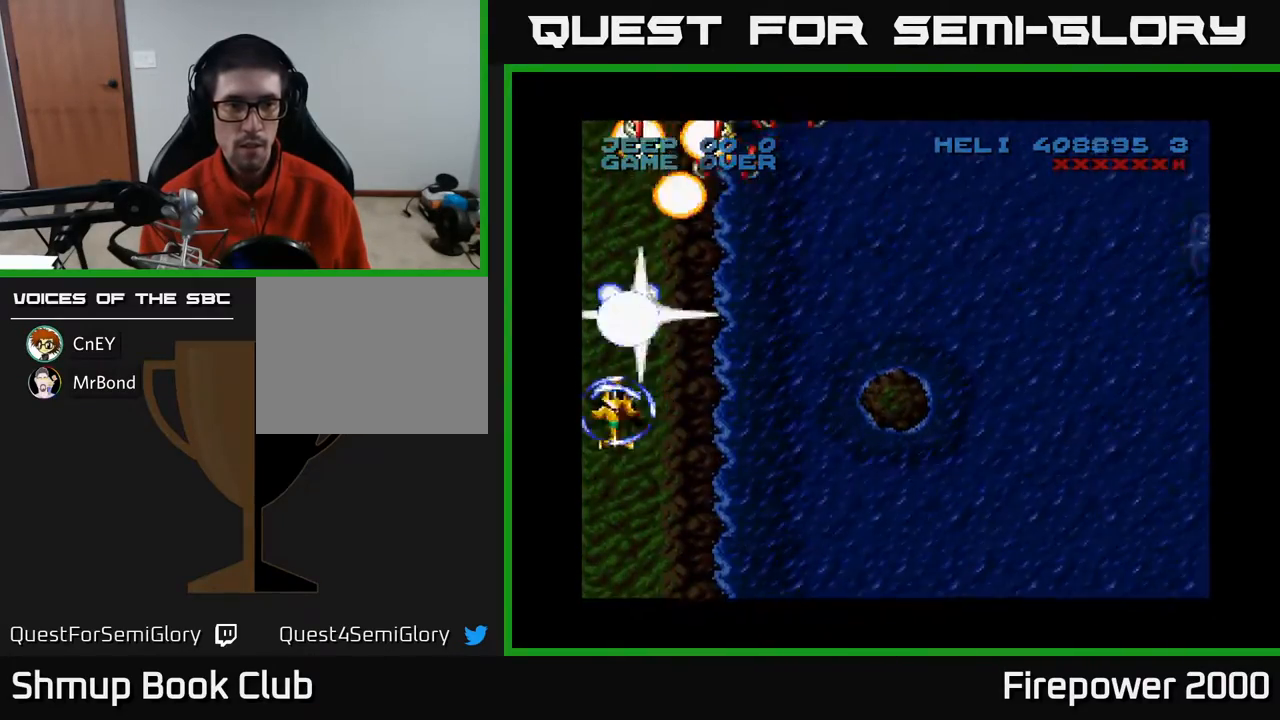
{"buttons": ["A"], "events": [[50, "DPAD_RIGHT", "up"], [67, "DPAD_DOWN", "up"], [100, "DPAD_LEFT", "down"], [183, "DPAD_LEFT", "up"], [183, "DPAD_UP", "down"], [367, "DPAD_RIGHT", "down"], [450, "DPAD_RIGHT", "up"], [450, "DPAD_UP", "up"]]}
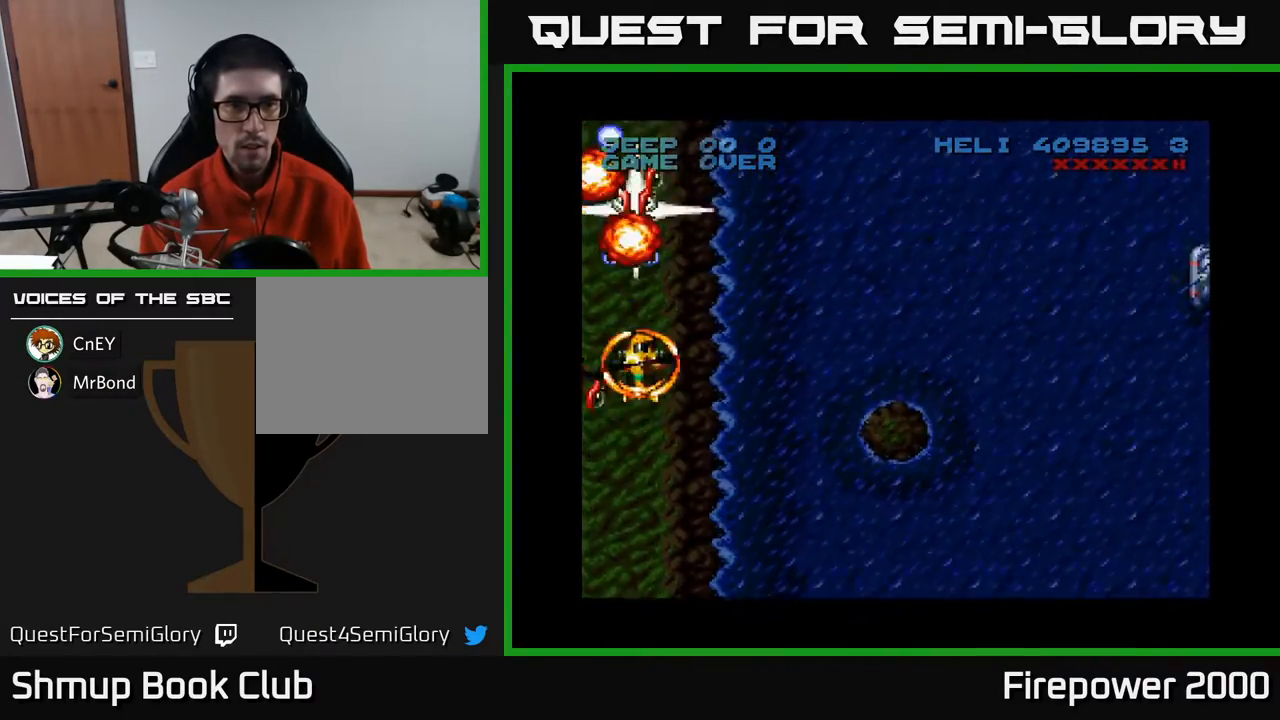
{"buttons": ["A", "DPAD_DOWN", "DPAD_RIGHT"], "events": [[17, "DPAD_DOWN", "down"], [83, "DPAD_RIGHT", "down"], [267, "DPAD_DOWN", "up"], [433, "DPAD_DOWN", "down"]]}
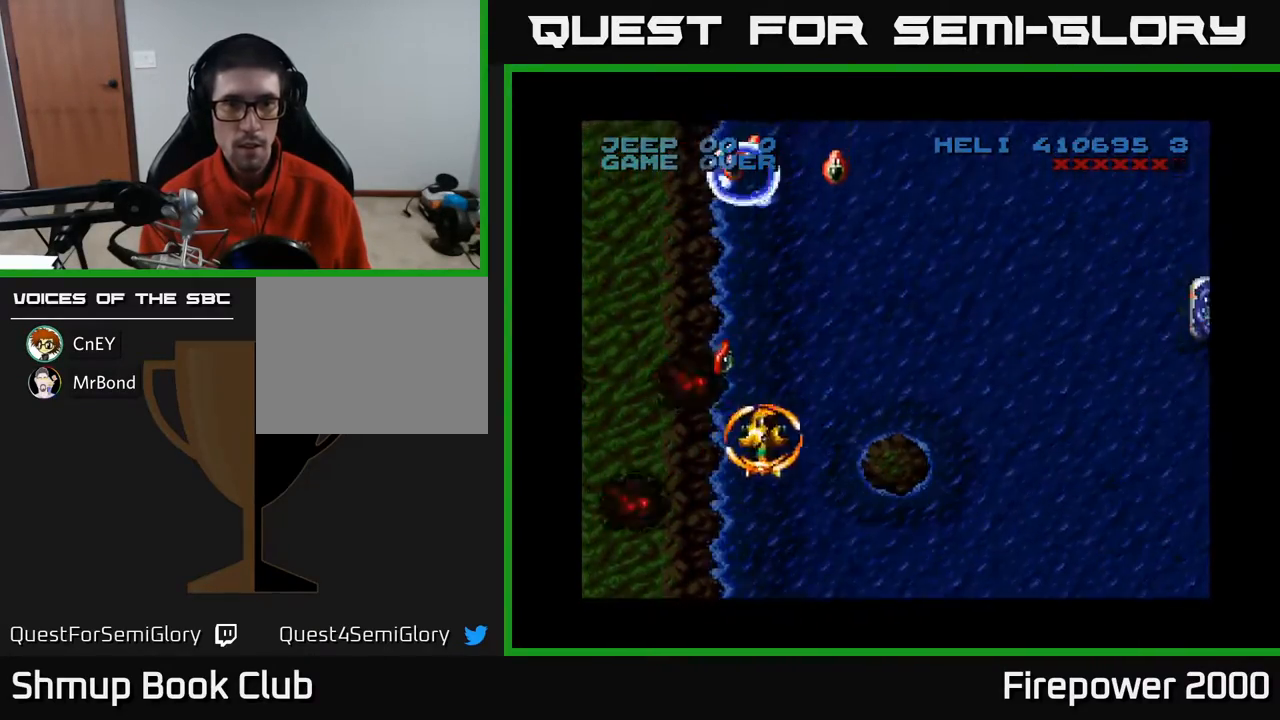
{"buttons": ["A", "DPAD_RIGHT"], "events": [[100, "DPAD_DOWN", "up"]]}
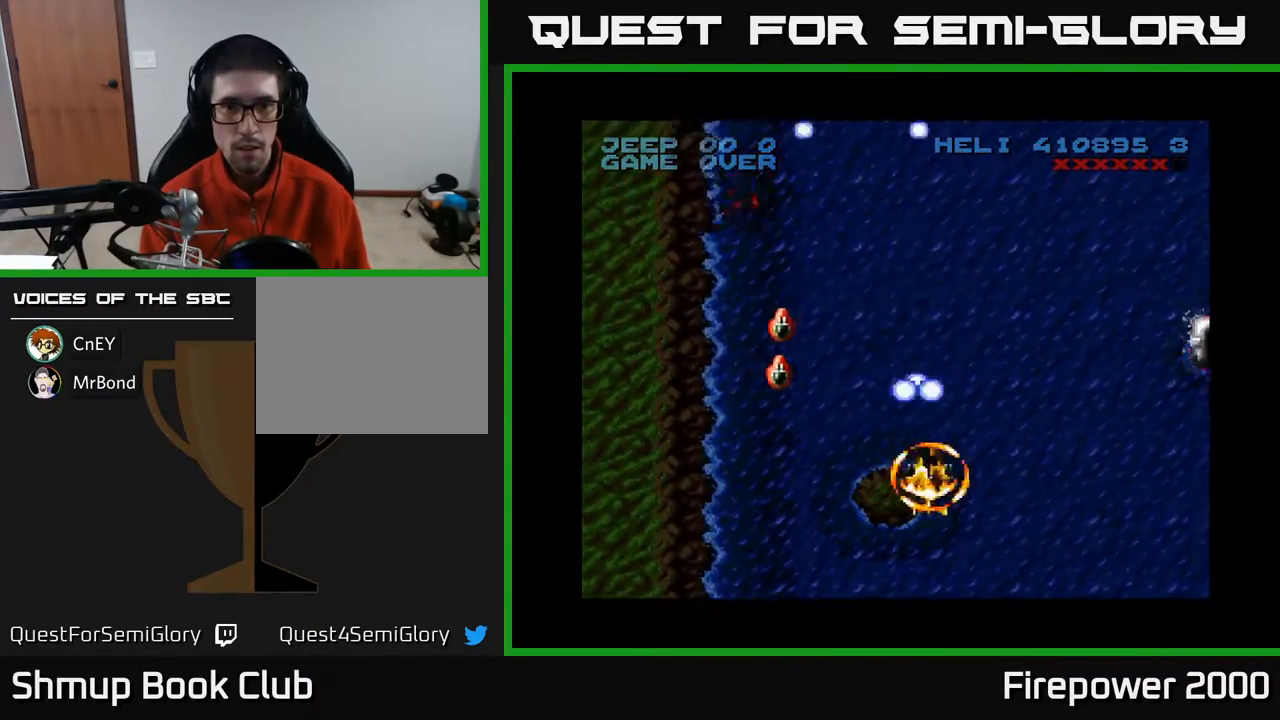
{"buttons": ["A", "DPAD_RIGHT"], "events": [[50, "DPAD_DOWN", "down"], [167, "DPAD_DOWN", "up"]]}
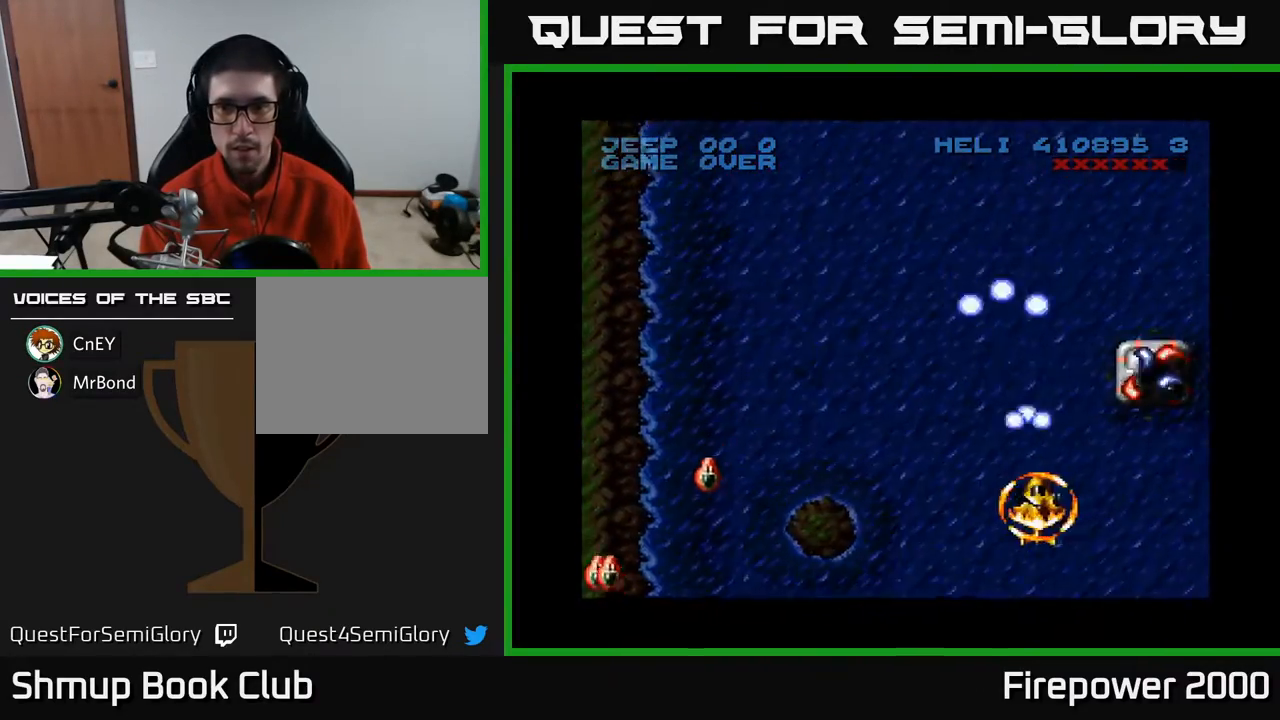
{"buttons": ["A", "DPAD_RIGHT"], "events": [[283, "DPAD_RIGHT", "up"], [483, "DPAD_RIGHT", "down"]]}
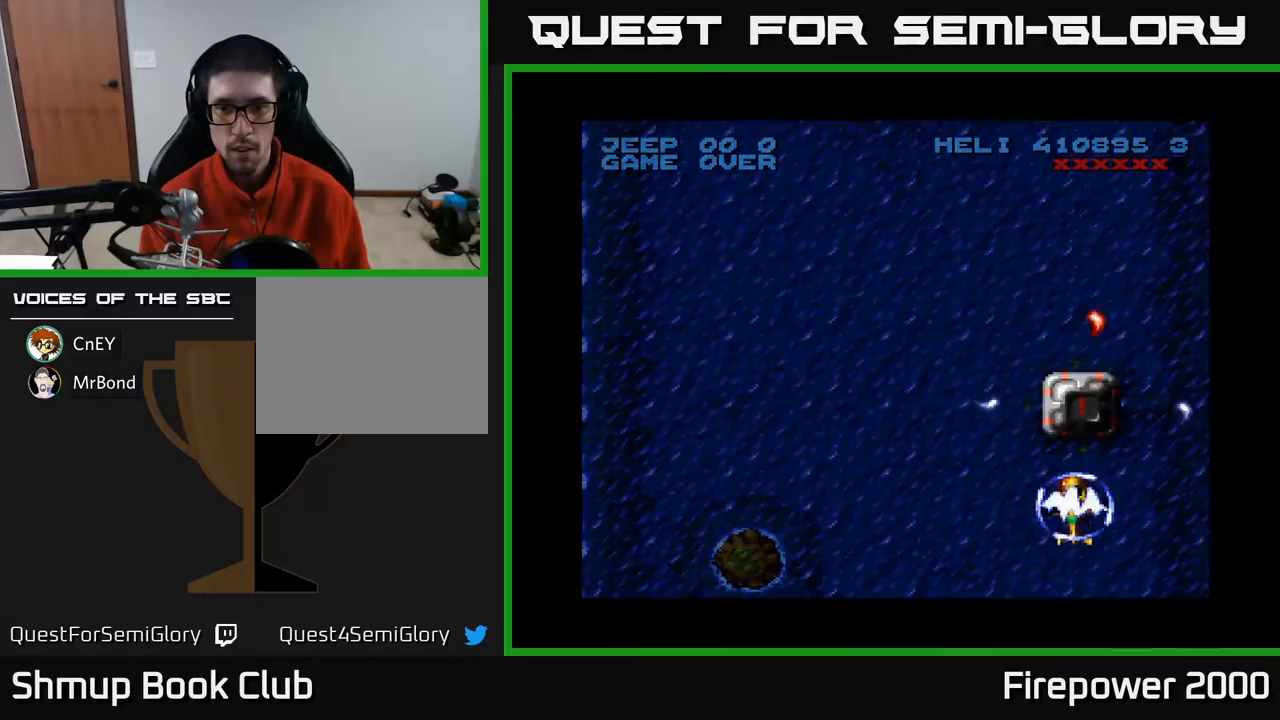
{"buttons": ["A", "DPAD_UP"], "events": [[33, "DPAD_RIGHT", "up"], [250, "DPAD_LEFT", "down"], [333, "DPAD_LEFT", "up"], [333, "DPAD_UP", "down"], [433, "DPAD_RIGHT", "down"], [450, "DPAD_RIGHT", "up"]]}
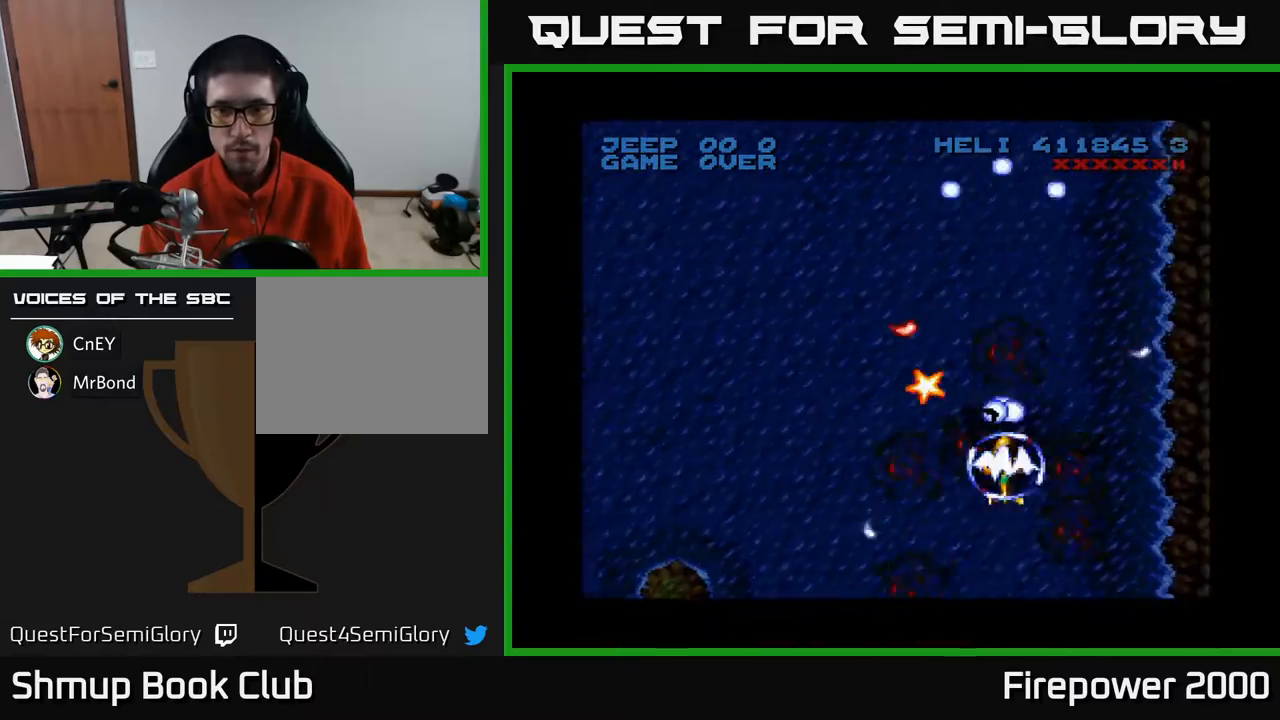
{"buttons": ["A", "DPAD_DOWN", "DPAD_RIGHT"], "events": [[50, "DPAD_LEFT", "down"], [283, "DPAD_UP", "up"], [483, "DPAD_DOWN", "down"], [483, "DPAD_LEFT", "up"], [500, "DPAD_RIGHT", "down"]]}
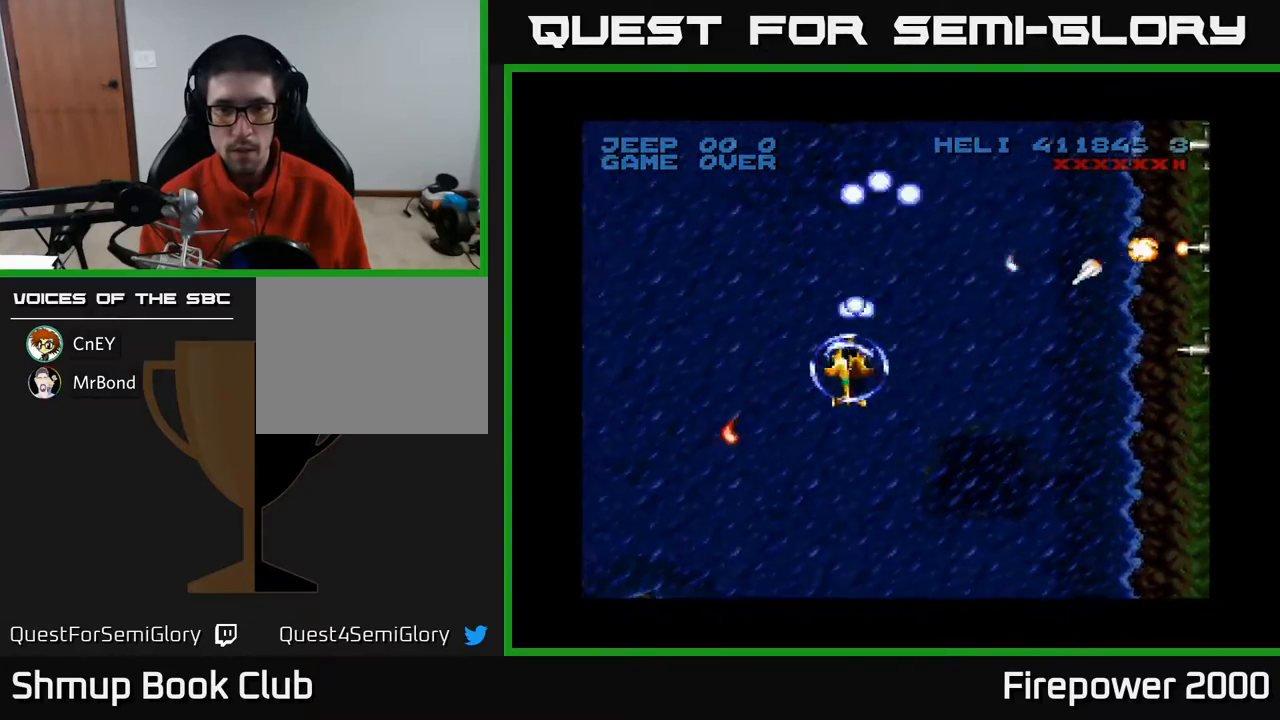
{"buttons": ["A", "DPAD_RIGHT"], "events": [[217, "DPAD_DOWN", "up"]]}
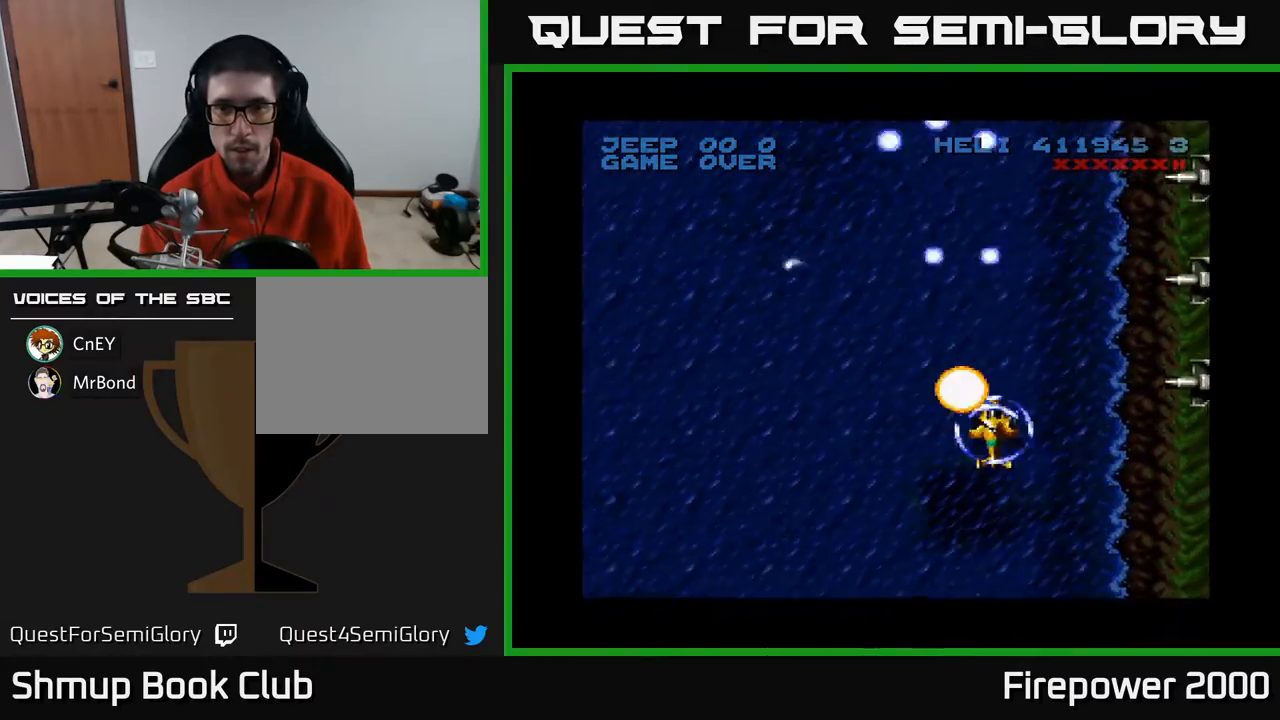
{"buttons": ["A", "DPAD_DOWN", "DPAD_RIGHT"], "events": [[233, "DPAD_DOWN", "down"]]}
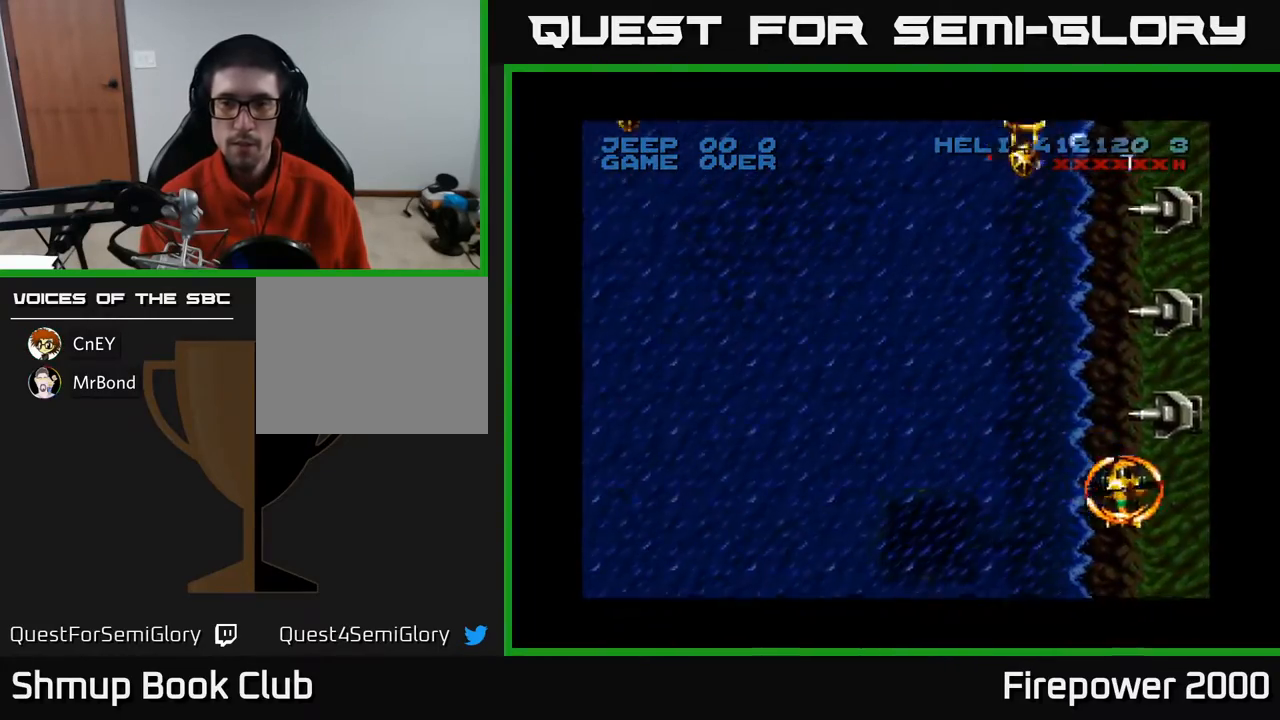
{"buttons": ["A"], "events": [[117, "DPAD_DOWN", "up"], [117, "DPAD_RIGHT", "up"]]}
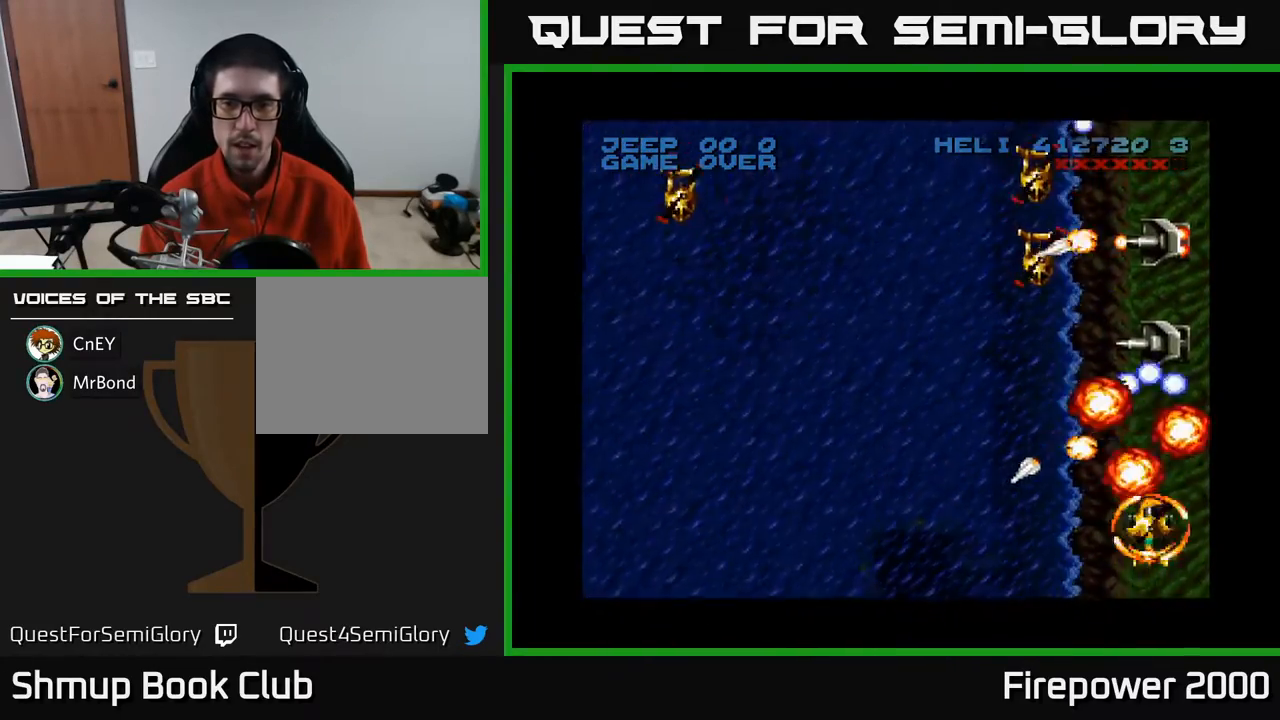
{"buttons": ["A", "DPAD_LEFT"], "events": [[383, "DPAD_LEFT", "down"]]}
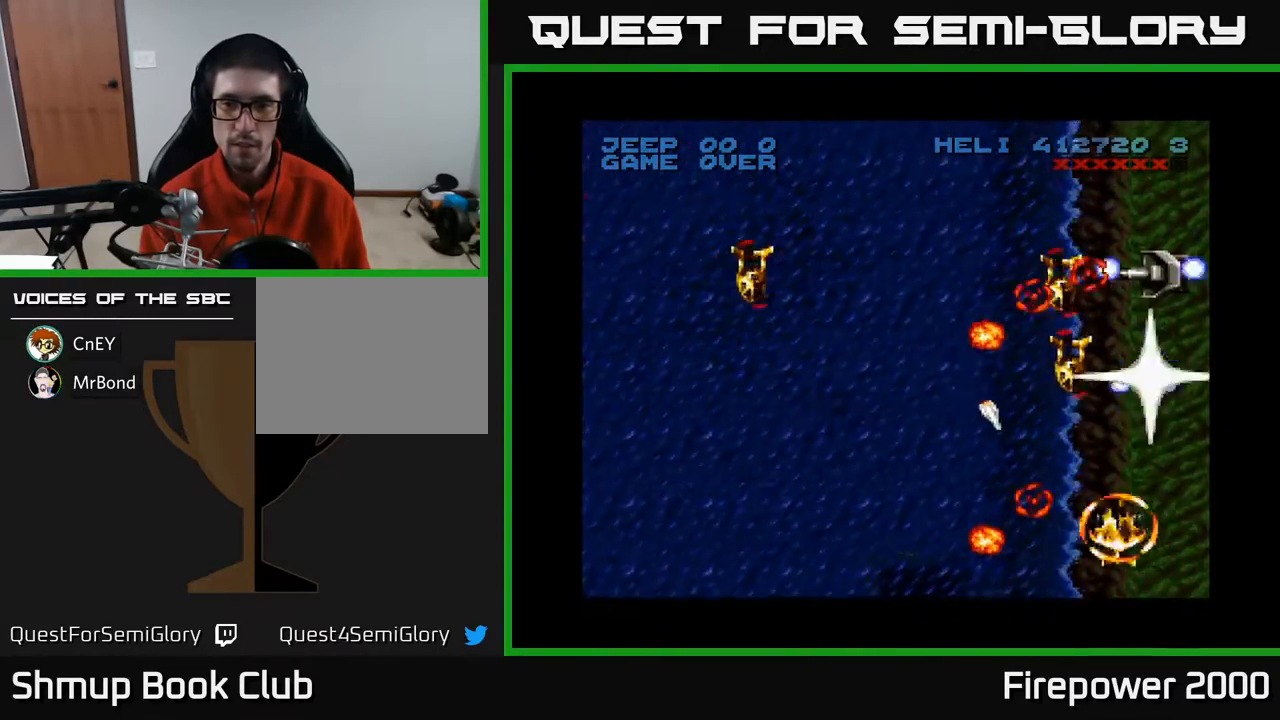
{"buttons": ["A"], "events": [[50, "DPAD_LEFT", "up"], [100, "DPAD_RIGHT", "down"], [100, "DPAD_UP", "down"], [150, "DPAD_RIGHT", "up"], [250, "DPAD_UP", "up"]]}
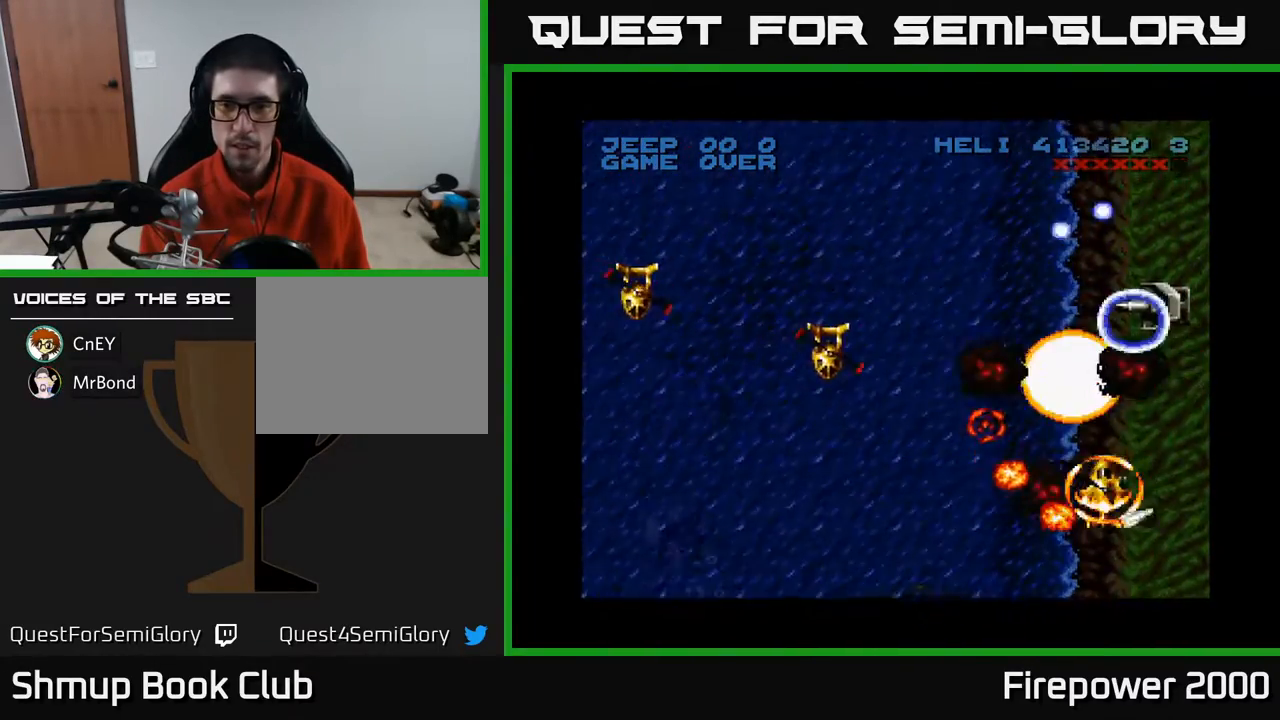
{"buttons": ["A", "DPAD_LEFT"], "events": [[33, "DPAD_DOWN", "down"], [333, "DPAD_DOWN", "up"], [367, "DPAD_LEFT", "down"]]}